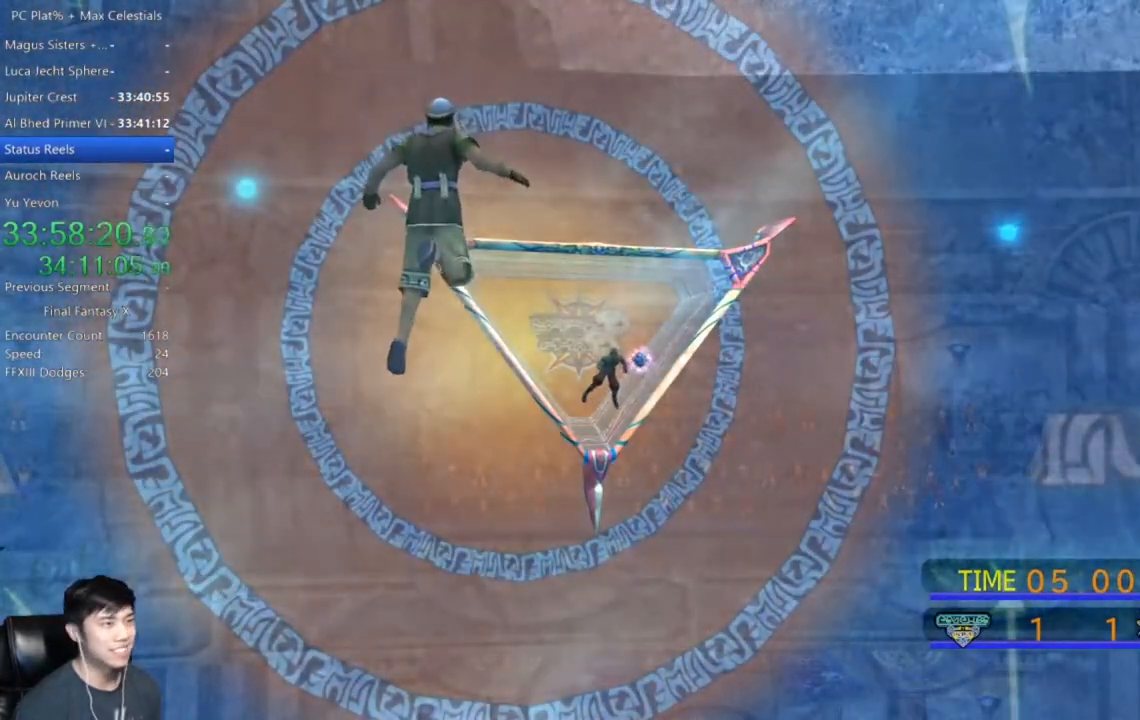
Gameplay with a controller (Xbox layout); each line is a JSON object with the inputs held at the frame after it. "events" lists button and stick changes between this image and that frame as [ms after this image, input, new state], when the widget could be followed in between.
{"buttons": [], "left_stick": "center", "right_stick": "center", "events": [[33, "A", "down"], [133, "A", "up"], [234, "A", "down"], [300, "A", "up"], [367, "A", "down"], [467, "A", "up"]]}
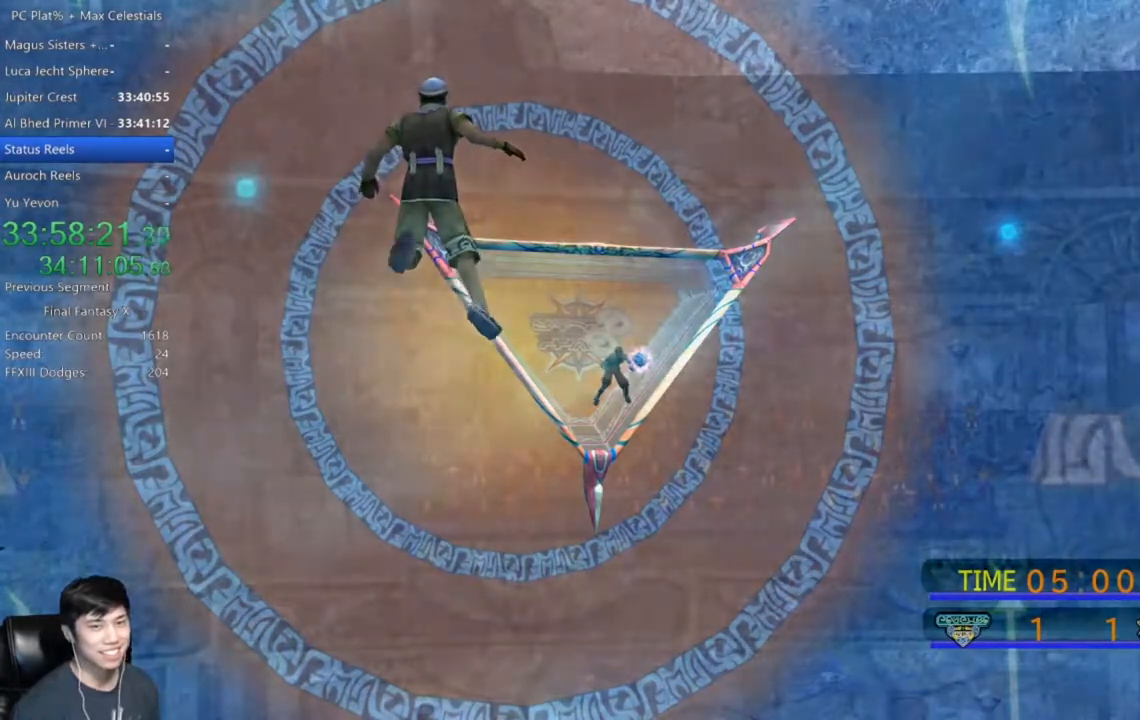
{"buttons": [], "left_stick": "center", "right_stick": "center", "events": [[33, "A", "down"], [133, "A", "up"], [233, "A", "down"], [333, "A", "up"], [400, "A", "down"], [500, "A", "up"]]}
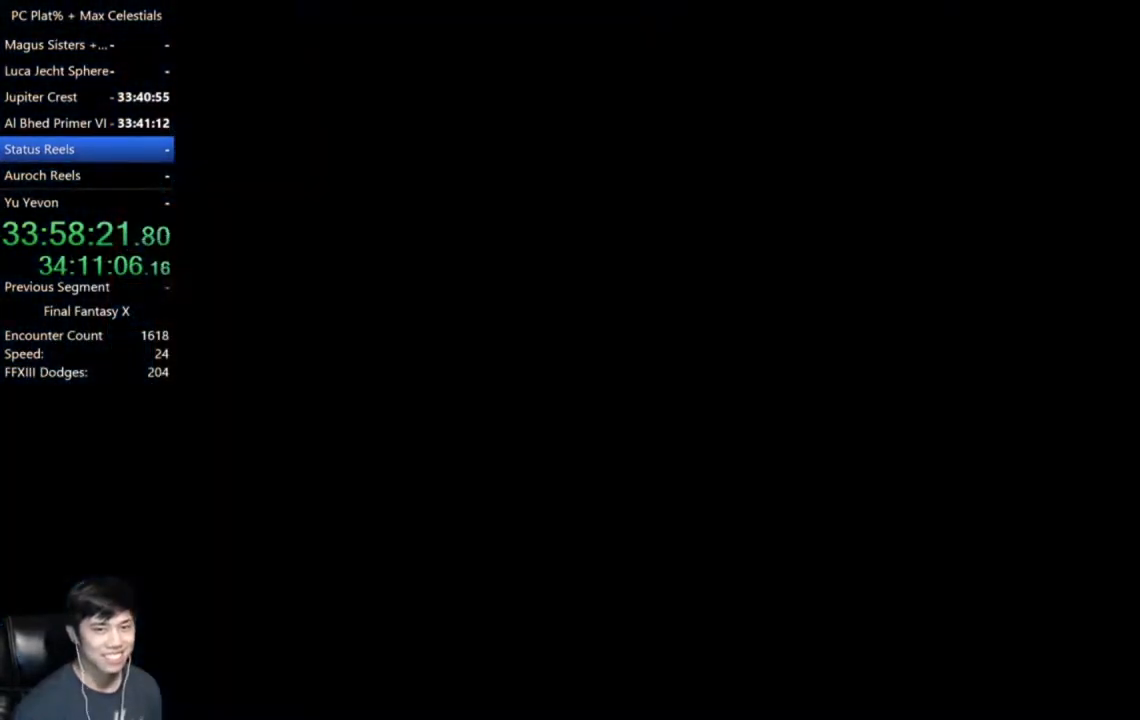
{"buttons": [], "left_stick": "center", "right_stick": "center", "events": [[67, "A", "down"], [167, "A", "up"], [267, "A", "down"], [367, "A", "up"], [400, "A", "down"], [501, "A", "up"]]}
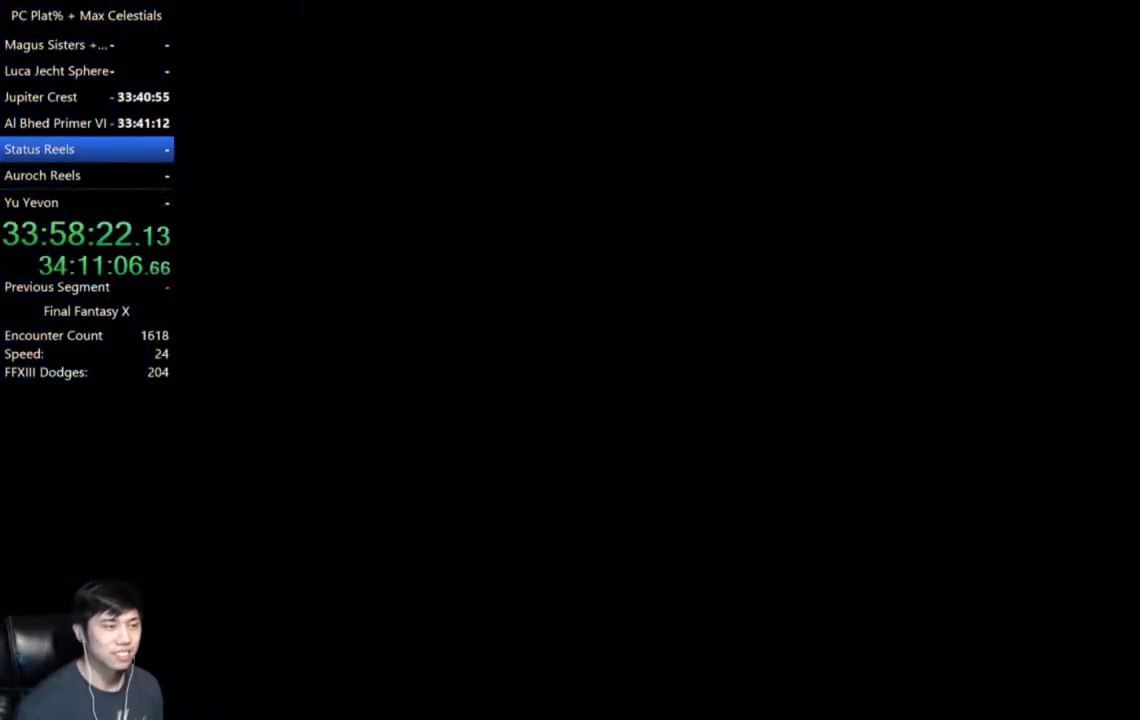
{"buttons": ["A"], "left_stick": "center", "right_stick": "center", "events": [[333, "A", "down"], [367, "A", "up"], [500, "A", "down"]]}
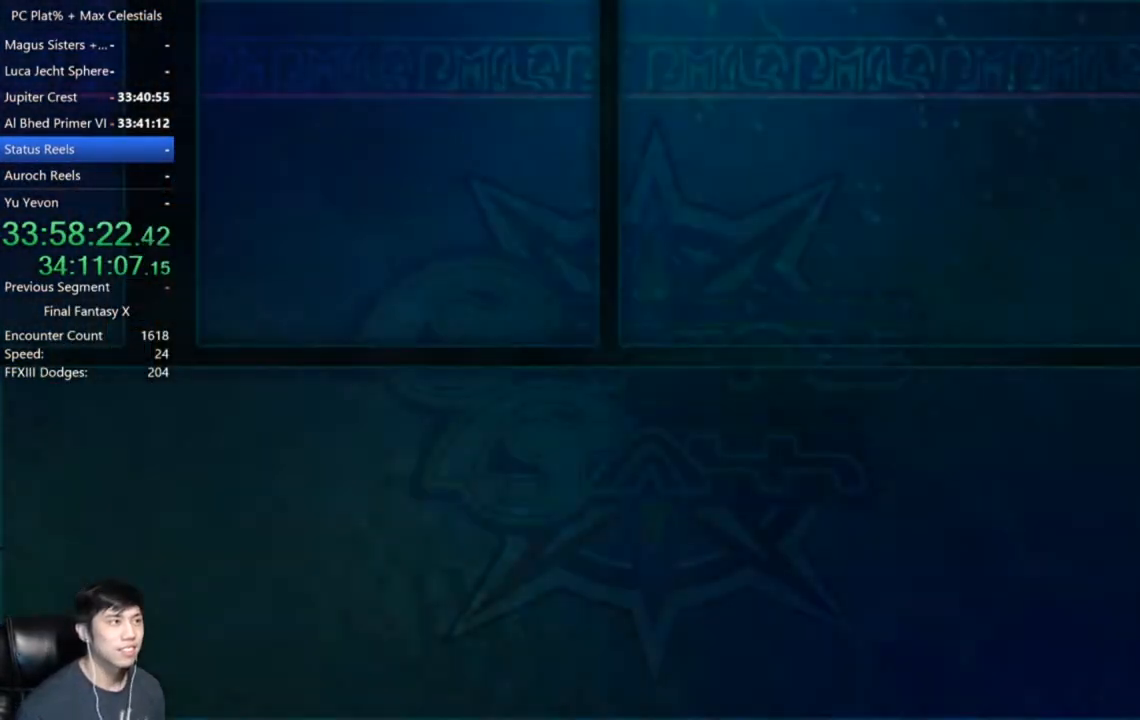
{"buttons": [], "left_stick": "center", "right_stick": "center", "events": [[67, "A", "up"], [167, "A", "down"], [234, "A", "up"], [334, "A", "down"], [367, "A", "up"]]}
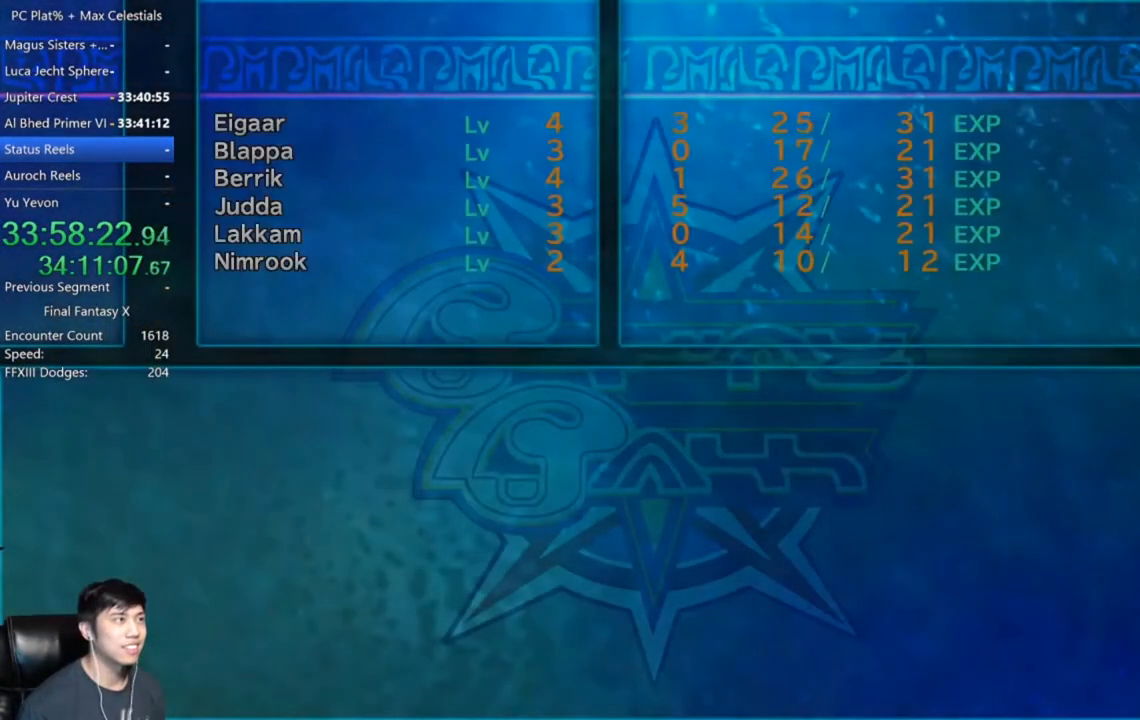
{"buttons": ["A"], "left_stick": "center", "right_stick": "center", "events": [[166, "A", "down"], [200, "A", "up"], [333, "A", "down"], [400, "A", "up"], [500, "A", "down"]]}
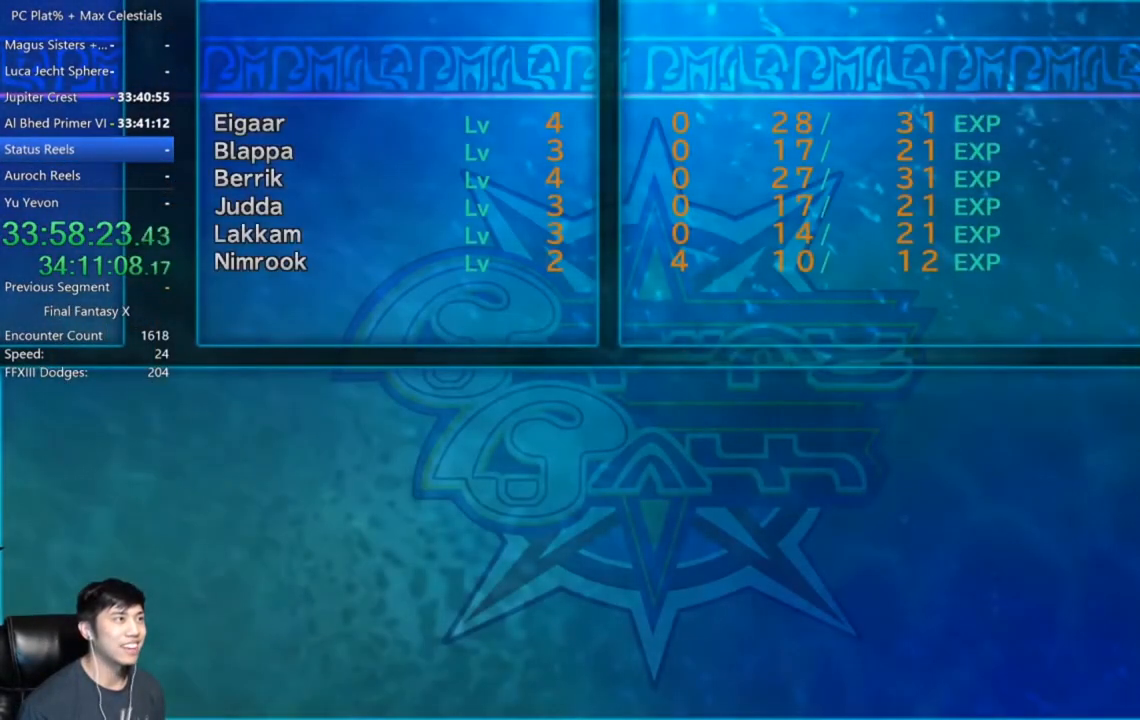
{"buttons": ["A"], "left_stick": "center", "right_stick": "center", "events": [[67, "A", "up"], [167, "A", "down"], [200, "A", "up"], [334, "A", "down"], [400, "A", "up"], [501, "A", "down"]]}
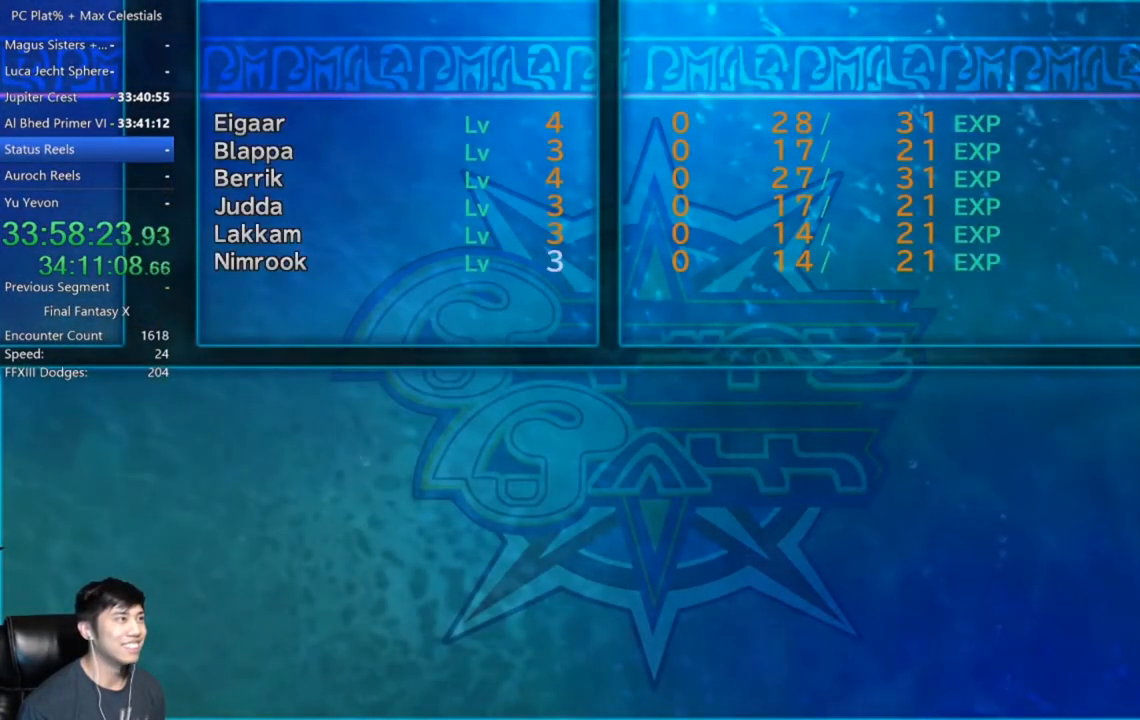
{"buttons": ["A"], "left_stick": "center", "right_stick": "center", "events": [[66, "A", "up"], [133, "A", "down"], [233, "A", "up"], [333, "A", "down"], [400, "A", "up"], [500, "A", "down"]]}
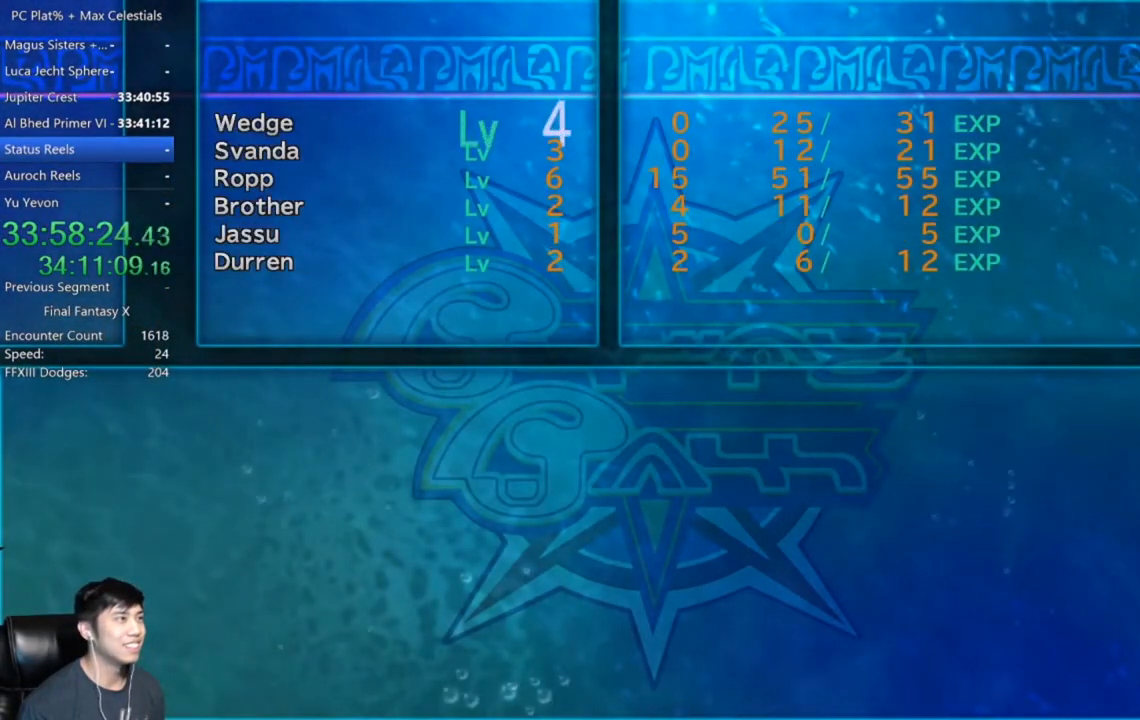
{"buttons": [], "left_stick": "center", "right_stick": "center", "events": [[67, "A", "up"], [200, "A", "down"], [267, "A", "up"], [367, "A", "down"], [434, "A", "up"]]}
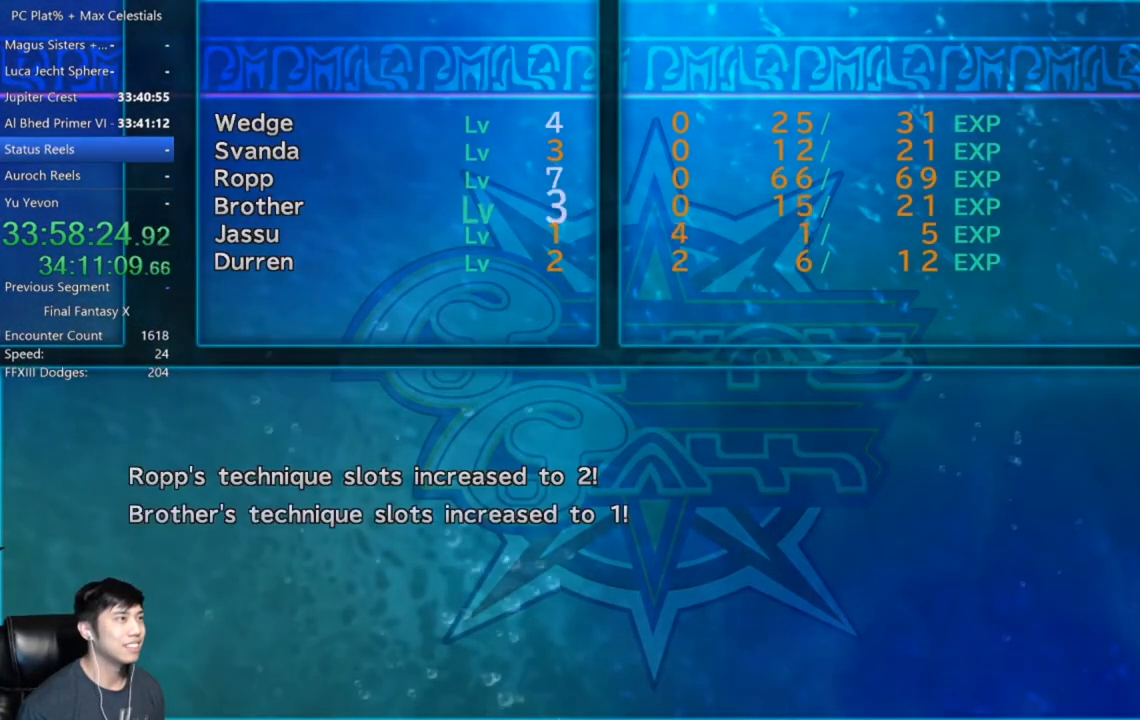
{"buttons": [], "left_stick": "center", "right_stick": "center", "events": [[33, "A", "down"], [100, "A", "up"], [200, "A", "down"], [266, "A", "up"], [367, "A", "down"], [433, "A", "up"]]}
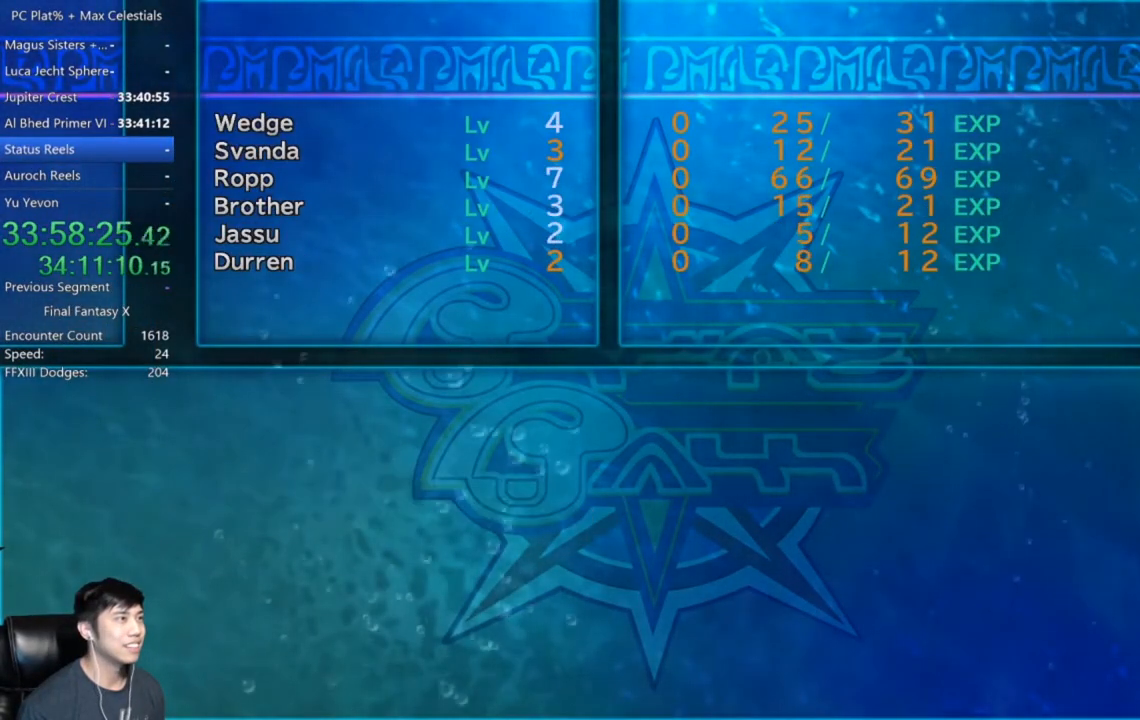
{"buttons": [], "left_stick": "center", "right_stick": "center", "events": [[33, "A", "down"], [100, "A", "up"], [200, "A", "down"], [267, "A", "up"], [367, "A", "down"], [467, "A", "up"]]}
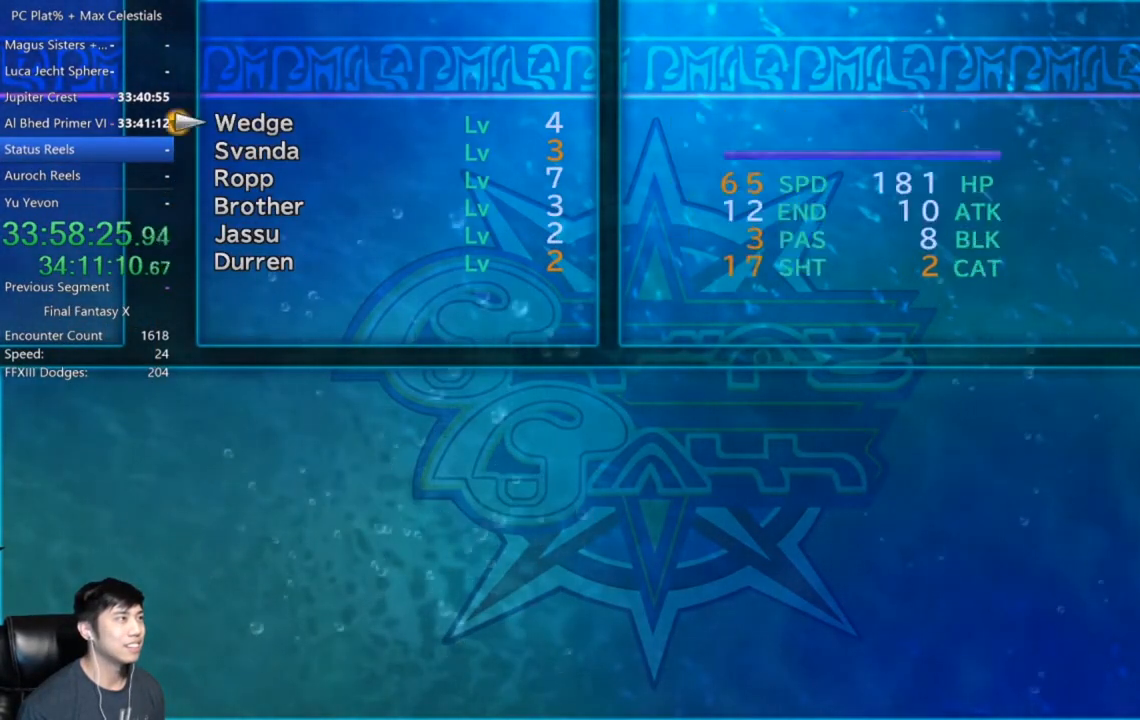
{"buttons": [], "left_stick": "center", "right_stick": "center", "events": [[34, "A", "down"], [101, "A", "up"], [201, "A", "down"], [267, "A", "up"], [368, "A", "down"], [434, "A", "up"]]}
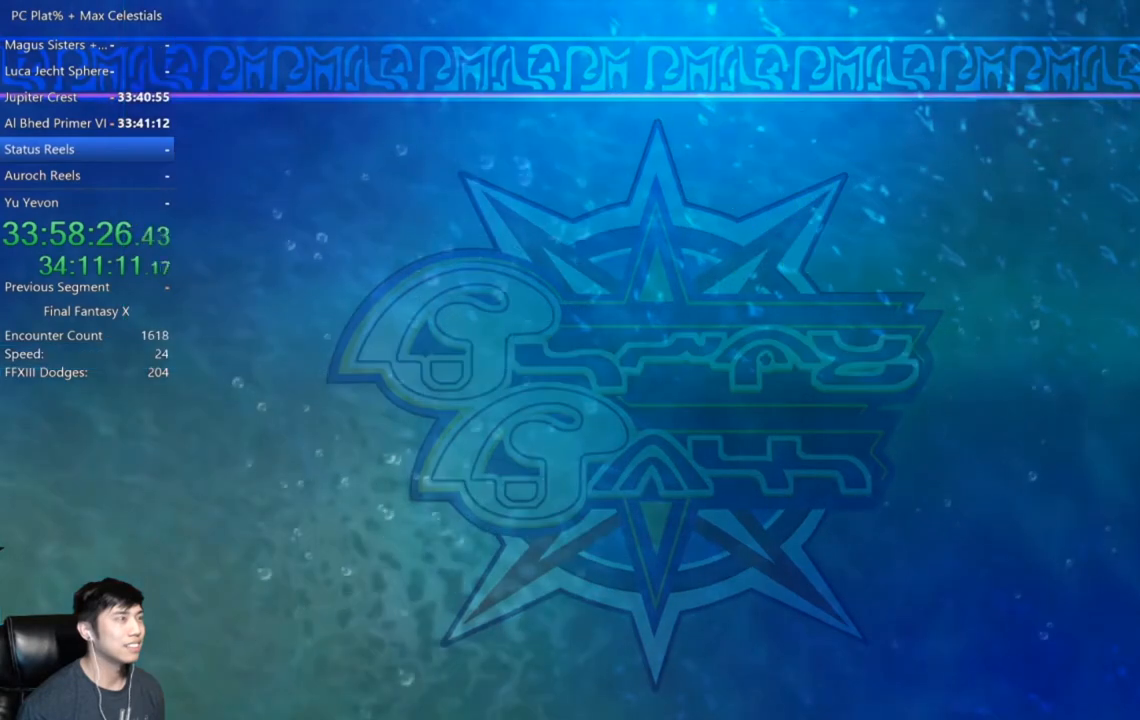
{"buttons": [], "left_stick": "center", "right_stick": "center", "events": [[33, "A", "down"], [133, "A", "up"]]}
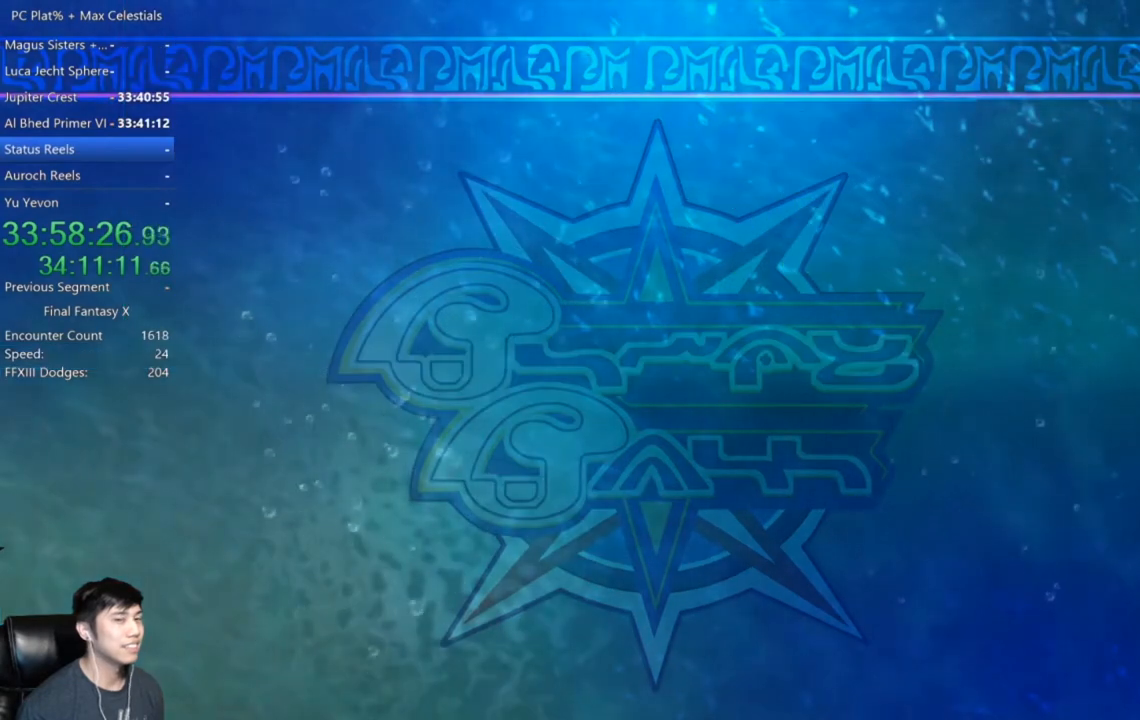
{"buttons": [], "left_stick": "center", "right_stick": "center", "events": []}
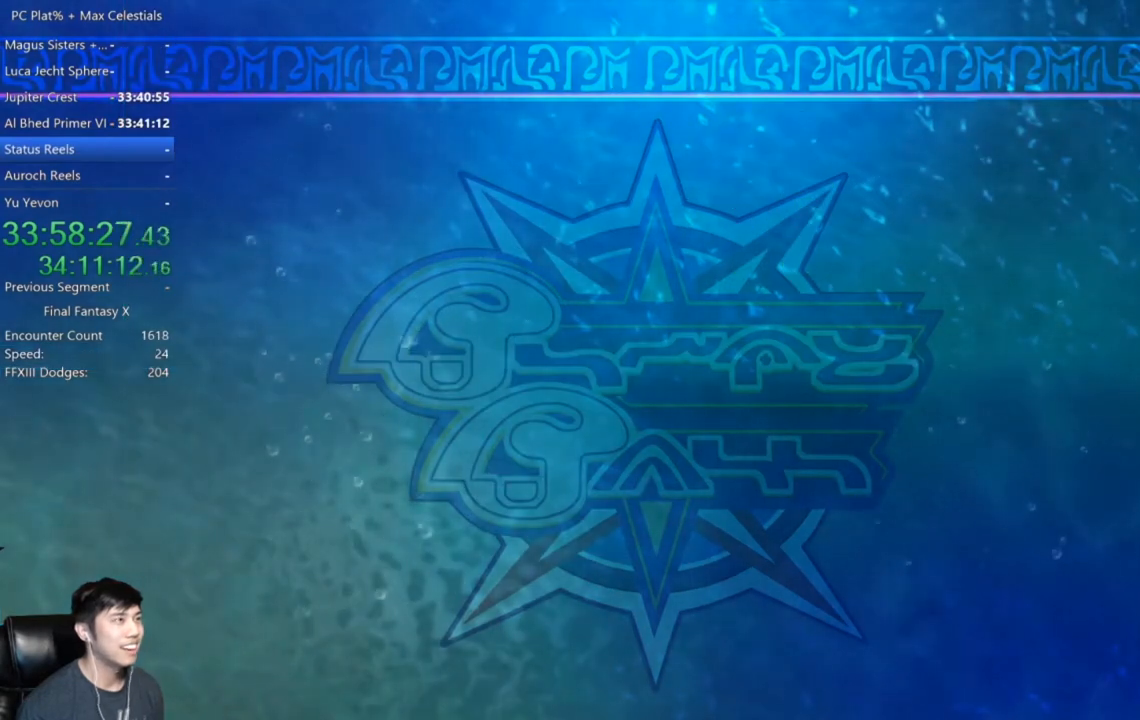
{"buttons": [], "left_stick": "center", "right_stick": "center", "events": []}
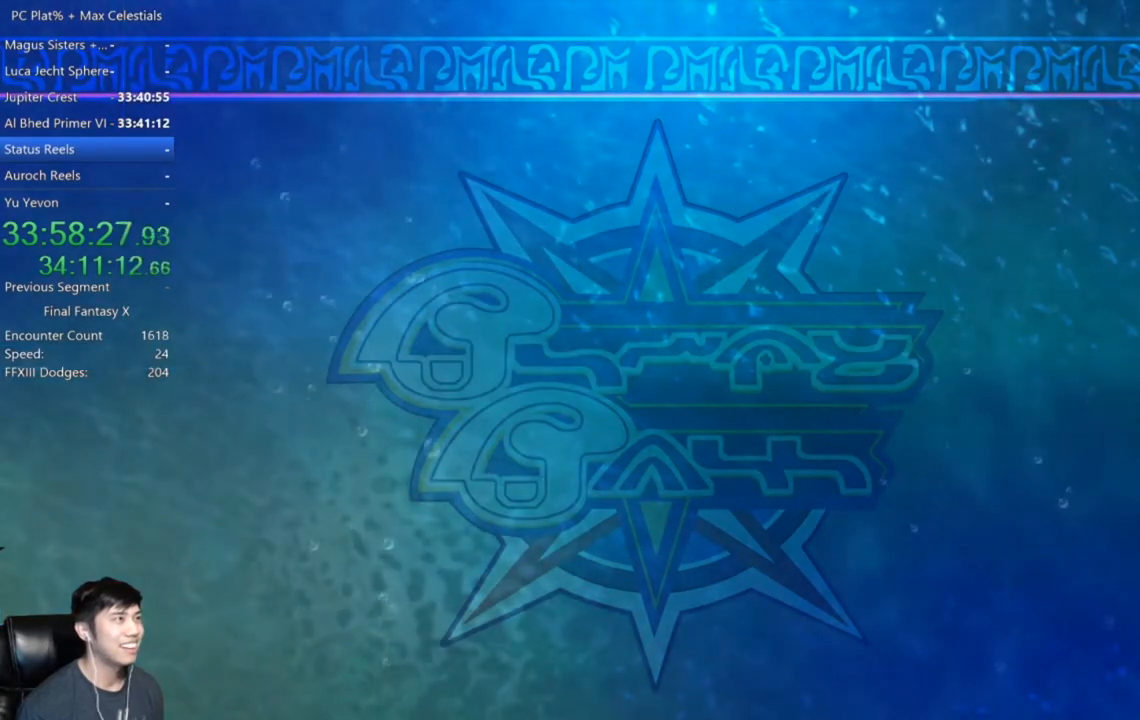
{"buttons": [], "left_stick": "center", "right_stick": "center", "events": []}
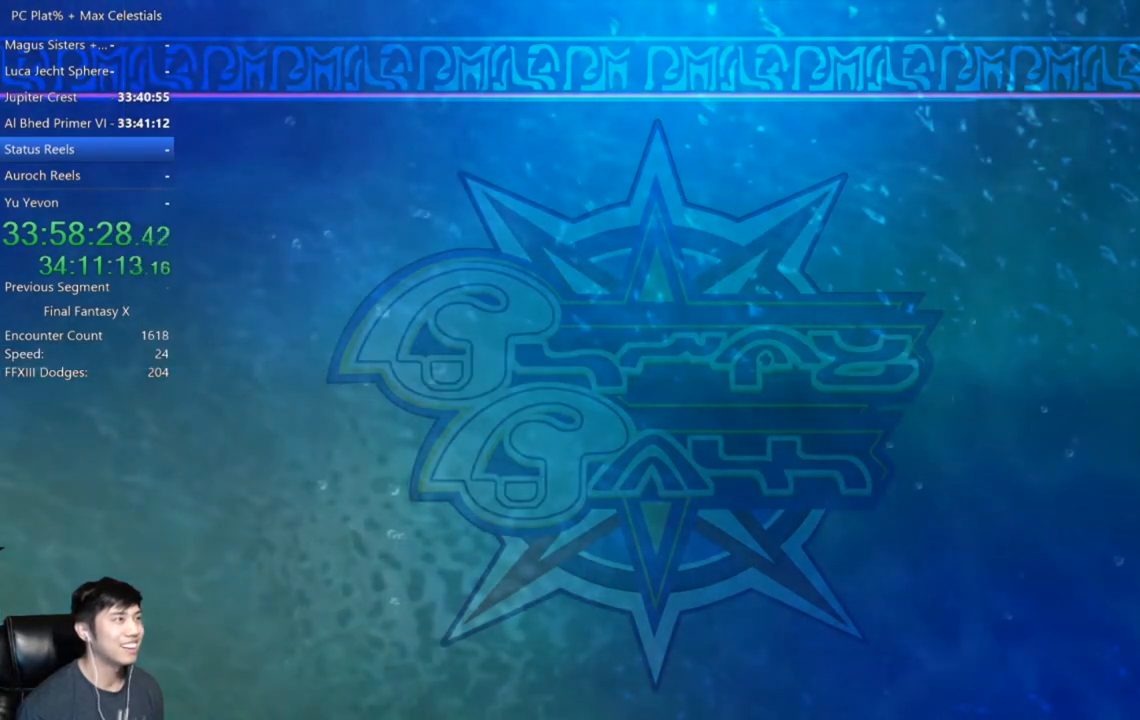
{"buttons": [], "left_stick": "center", "right_stick": "center", "events": [[33, "A", "down"], [167, "A", "up"], [400, "A", "down"], [501, "A", "up"]]}
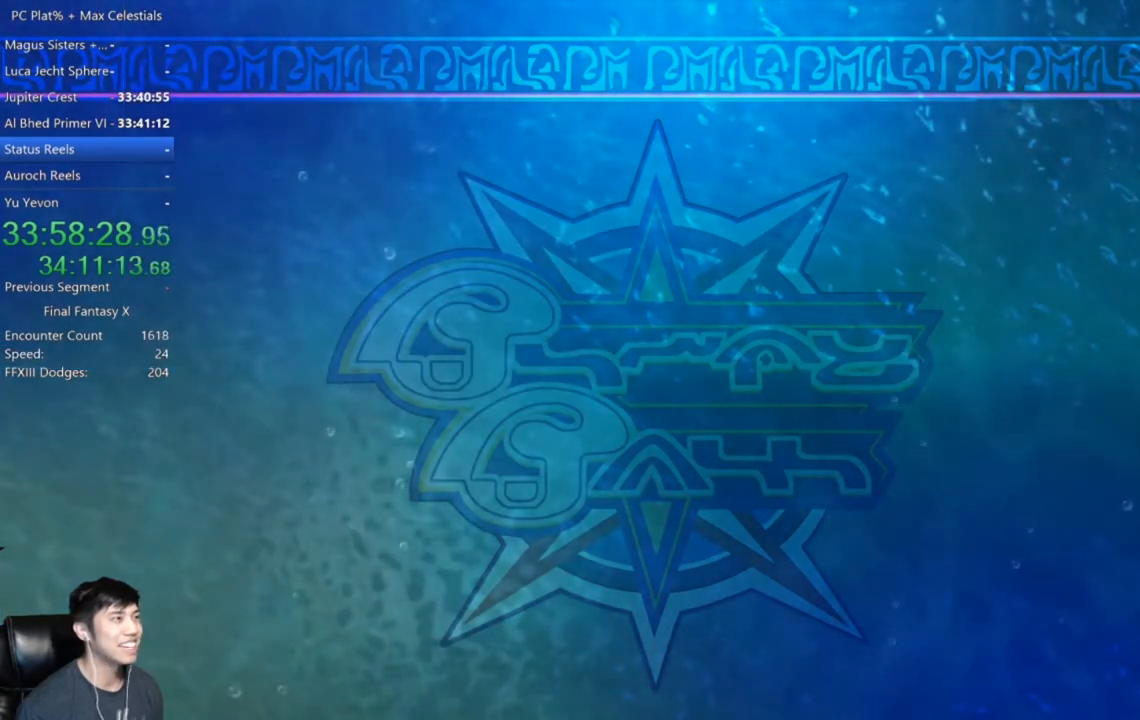
{"buttons": [], "left_stick": "center", "right_stick": "center", "events": [[166, "A", "down"], [266, "A", "up"], [400, "A", "down"], [467, "A", "up"]]}
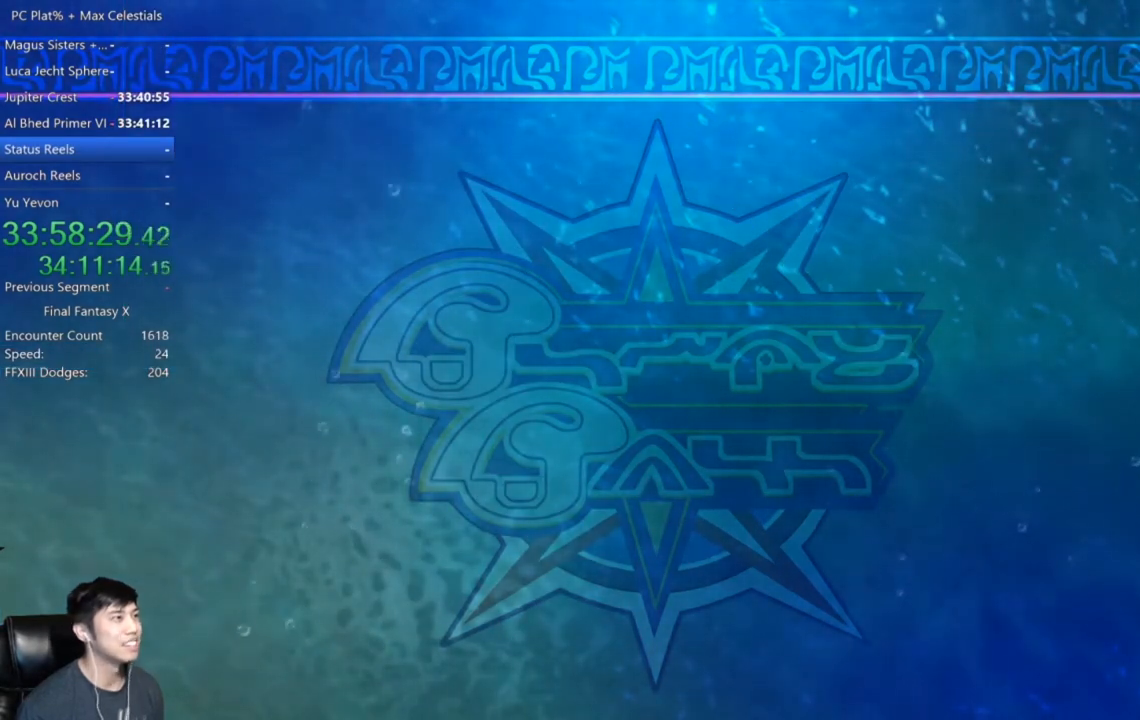
{"buttons": [], "left_stick": "center", "right_stick": "center", "events": [[67, "A", "down"], [167, "A", "up"], [267, "A", "down"], [334, "A", "up"], [467, "A", "down"], [500, "A", "up"]]}
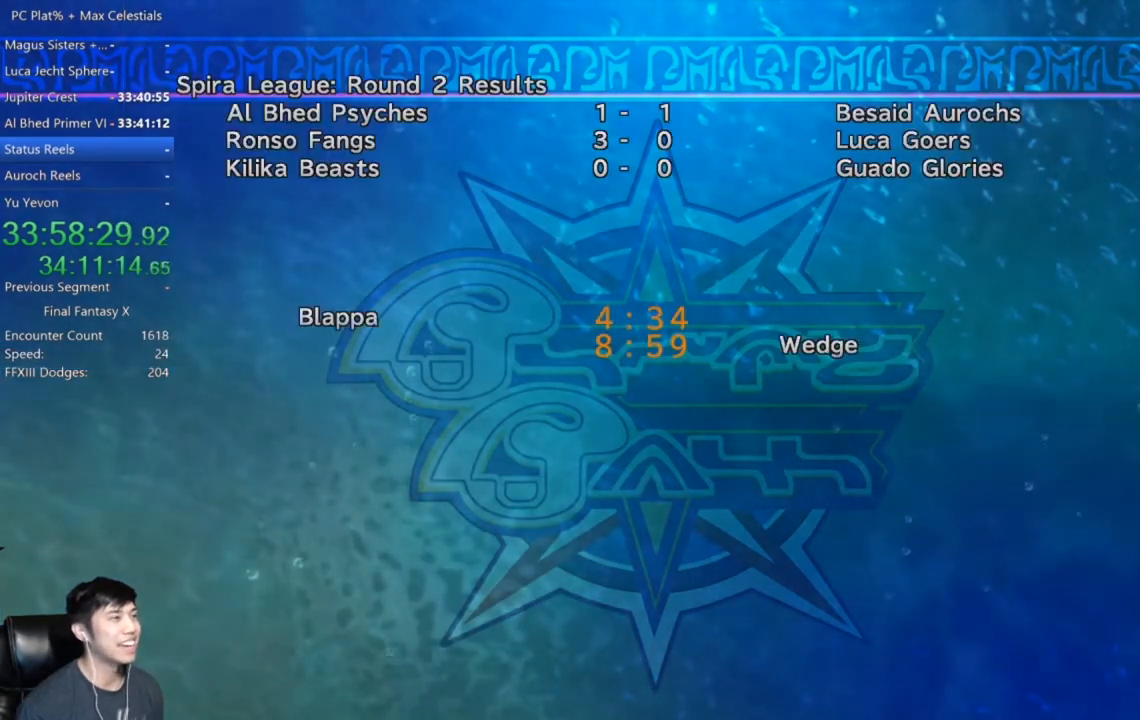
{"buttons": [], "left_stick": "center", "right_stick": "center", "events": [[267, "A", "down"], [334, "A", "up"], [434, "A", "down"], [501, "A", "up"]]}
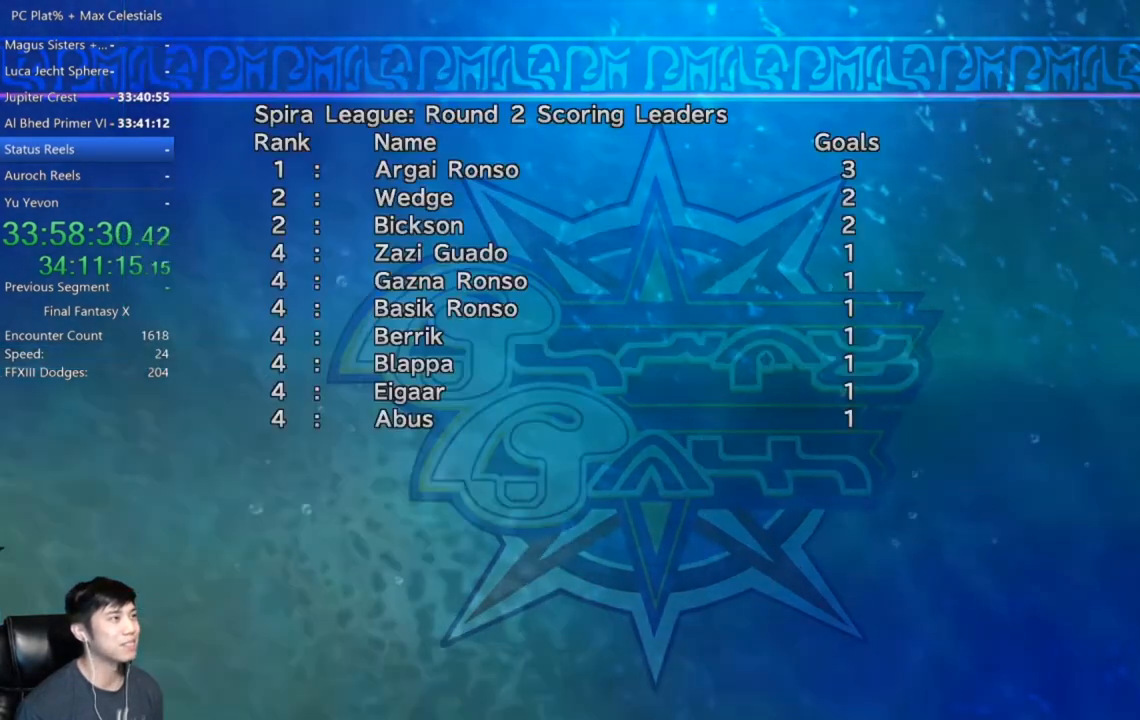
{"buttons": ["A"], "left_stick": "center", "right_stick": "center", "events": [[167, "A", "down"], [234, "A", "up"], [334, "A", "down"], [434, "A", "up"], [501, "A", "down"]]}
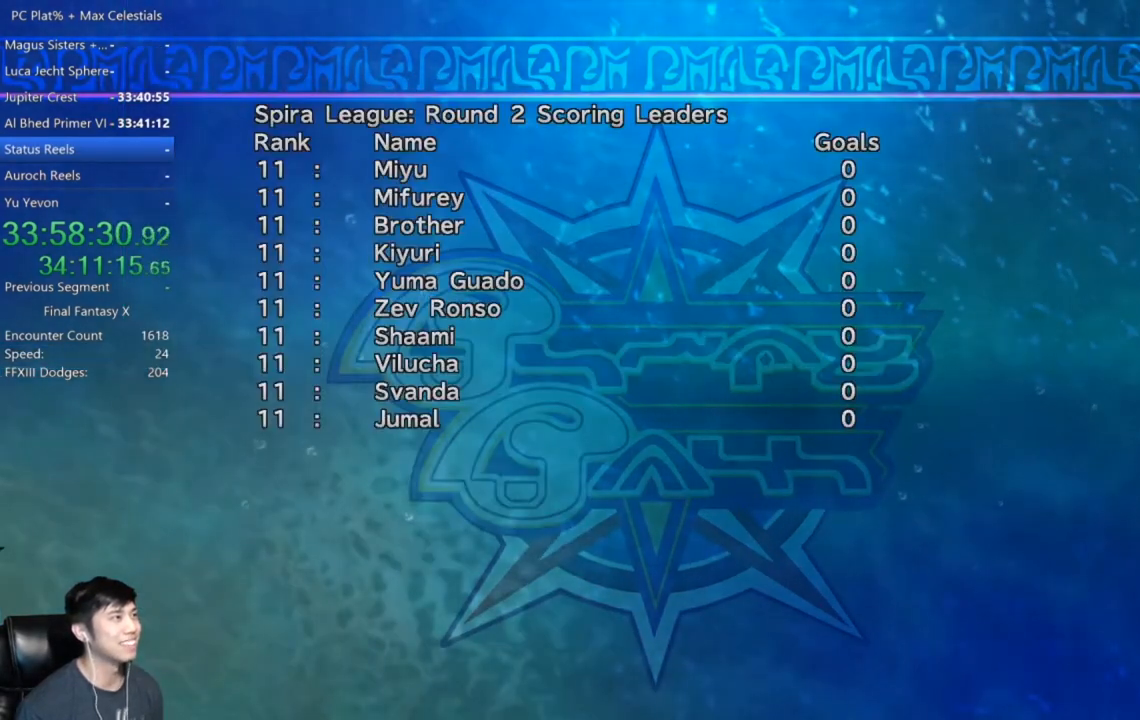
{"buttons": ["A"], "left_stick": "center", "right_stick": "center", "events": [[66, "A", "up"], [166, "A", "down"], [233, "A", "up"], [333, "A", "down"], [400, "A", "up"], [500, "A", "down"]]}
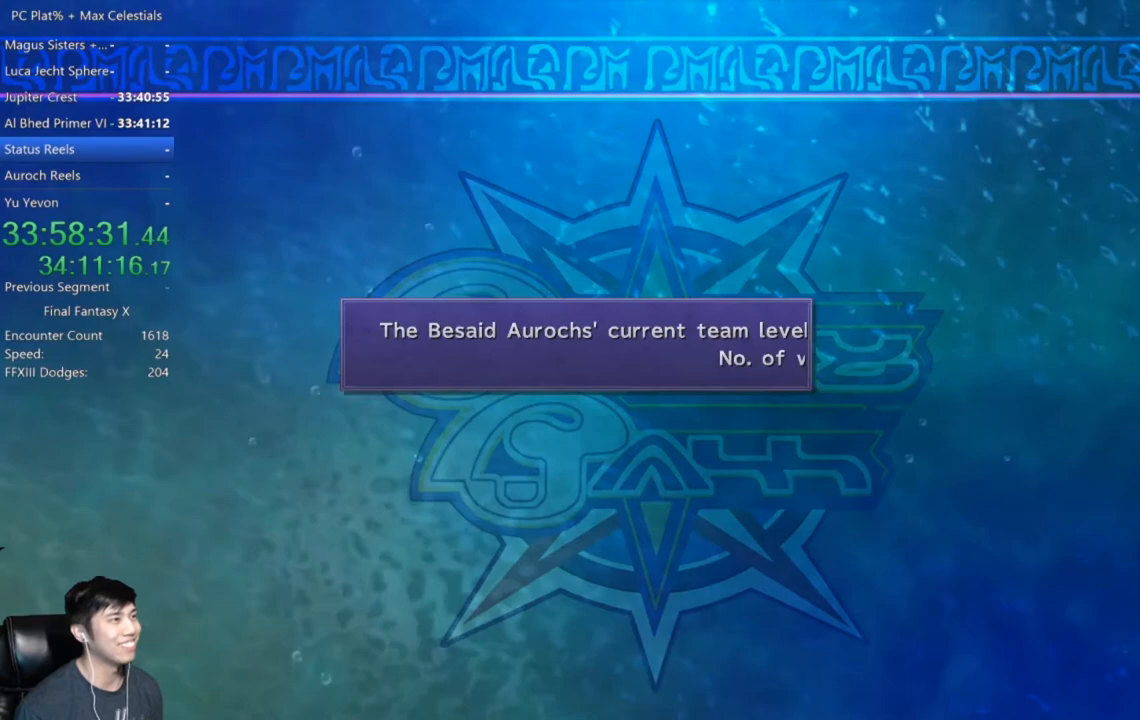
{"buttons": [], "left_stick": "center", "right_stick": "center", "events": [[67, "A", "up"], [167, "A", "down"], [234, "A", "up"]]}
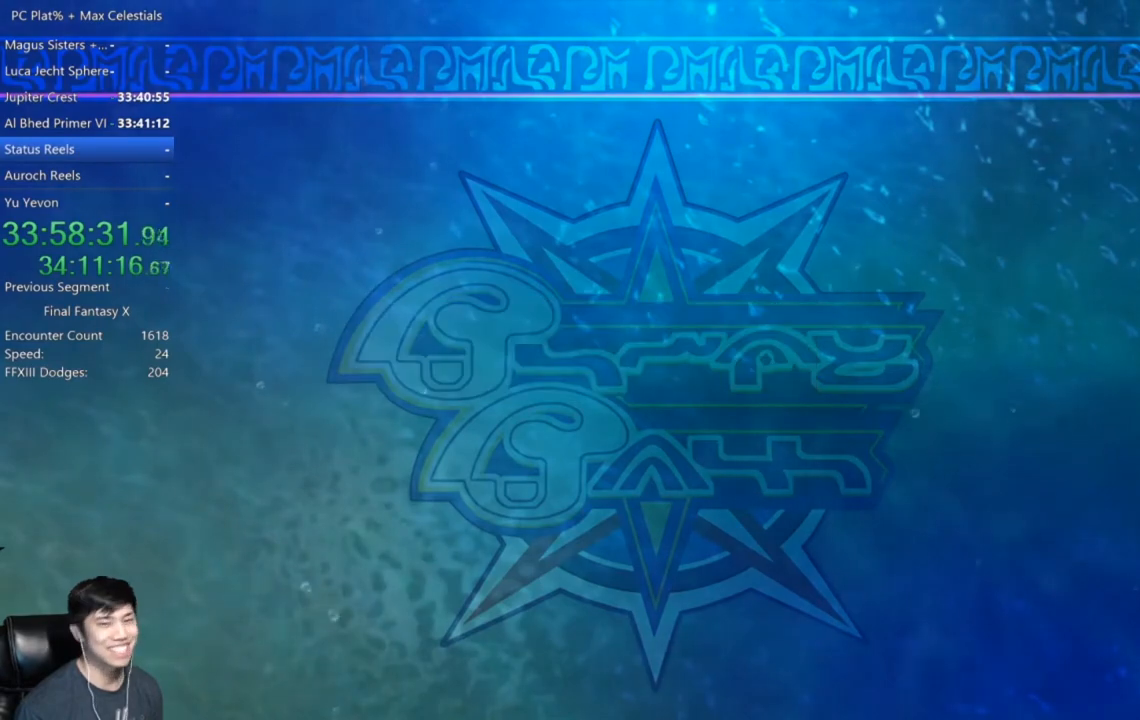
{"buttons": [], "left_stick": "center", "right_stick": "center", "events": []}